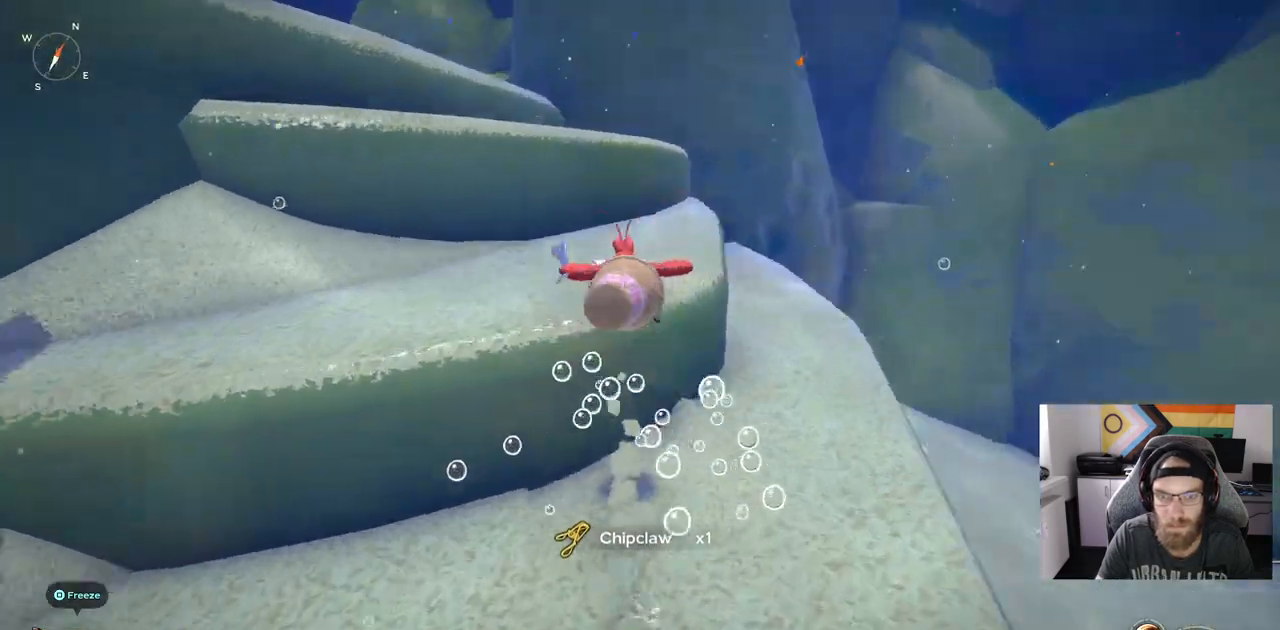
Gameplay with a controller (PlayStation layout); each line is a JSON object with the inputs held at the frame after it. "events" lists button and stick changes between this image and that frame as [ms after this image, input, new state], when the widget could be followed in between. Not read: L3.
{"buttons": [], "left_stick": "up", "right_stick": "center", "events": []}
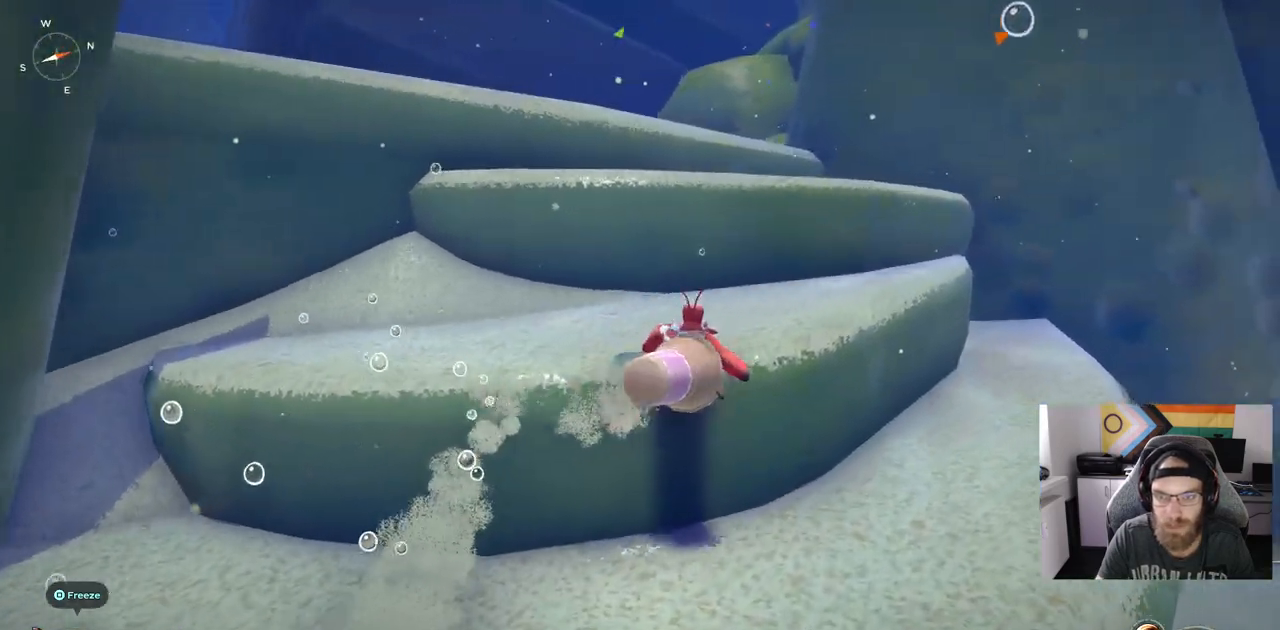
{"buttons": [], "left_stick": "up", "right_stick": "center", "events": [[167, "CROSS", "down"], [500, "CROSS", "up"]]}
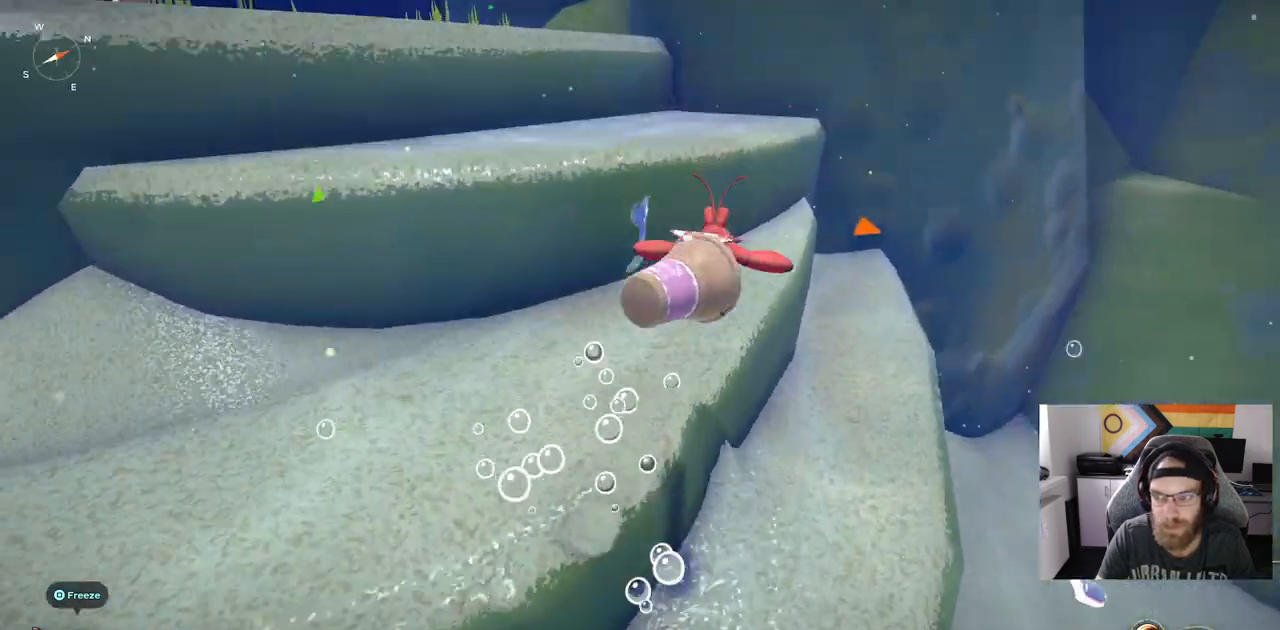
{"buttons": [], "left_stick": "up", "right_stick": "center", "events": []}
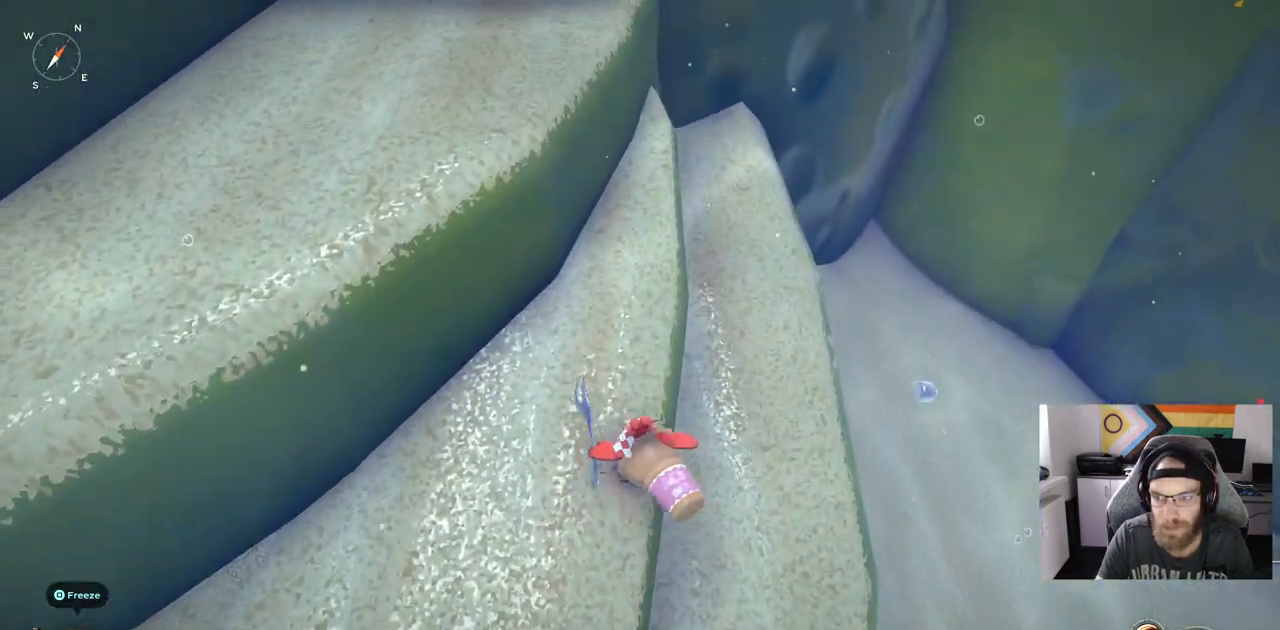
{"buttons": [], "left_stick": "up", "right_stick": "center", "events": [[17, "CROSS", "down"], [500, "CROSS", "up"]]}
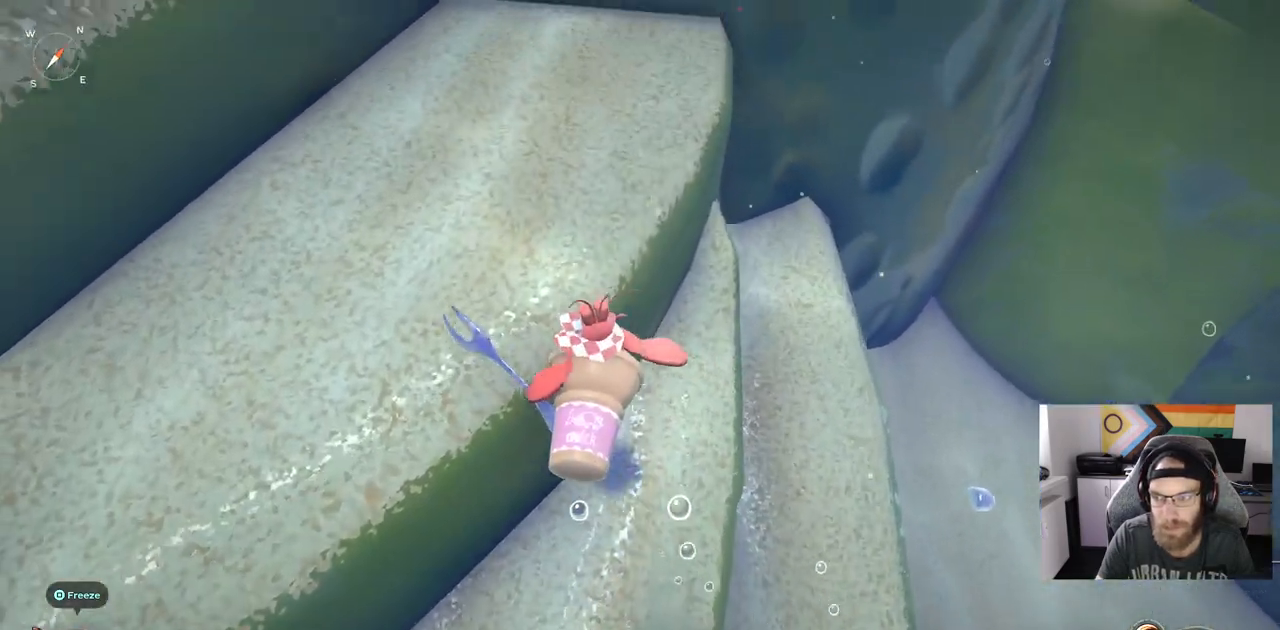
{"buttons": [], "left_stick": "up", "right_stick": "center", "events": [[317, "CROSS", "down"], [350, "right_stick", "up-left"], [383, "CROSS", "up"], [450, "right_stick", "center"]]}
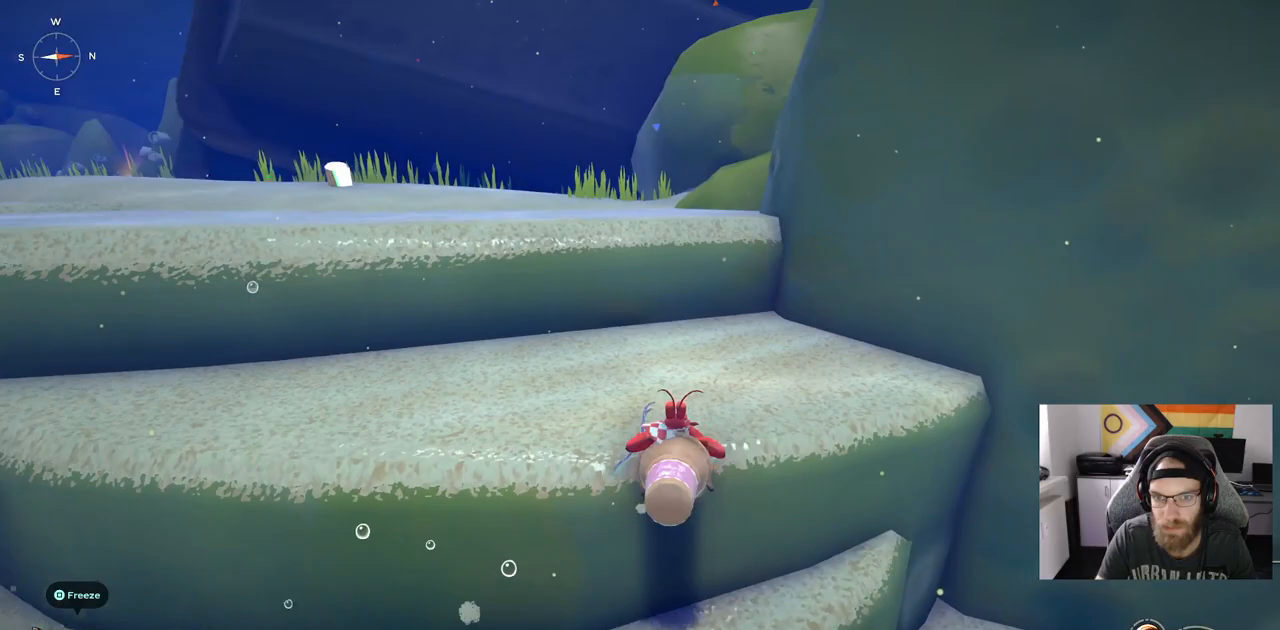
{"buttons": ["CROSS"], "left_stick": "up", "right_stick": "center", "events": [[300, "right_stick", "left"], [400, "right_stick", "center"], [467, "CROSS", "down"]]}
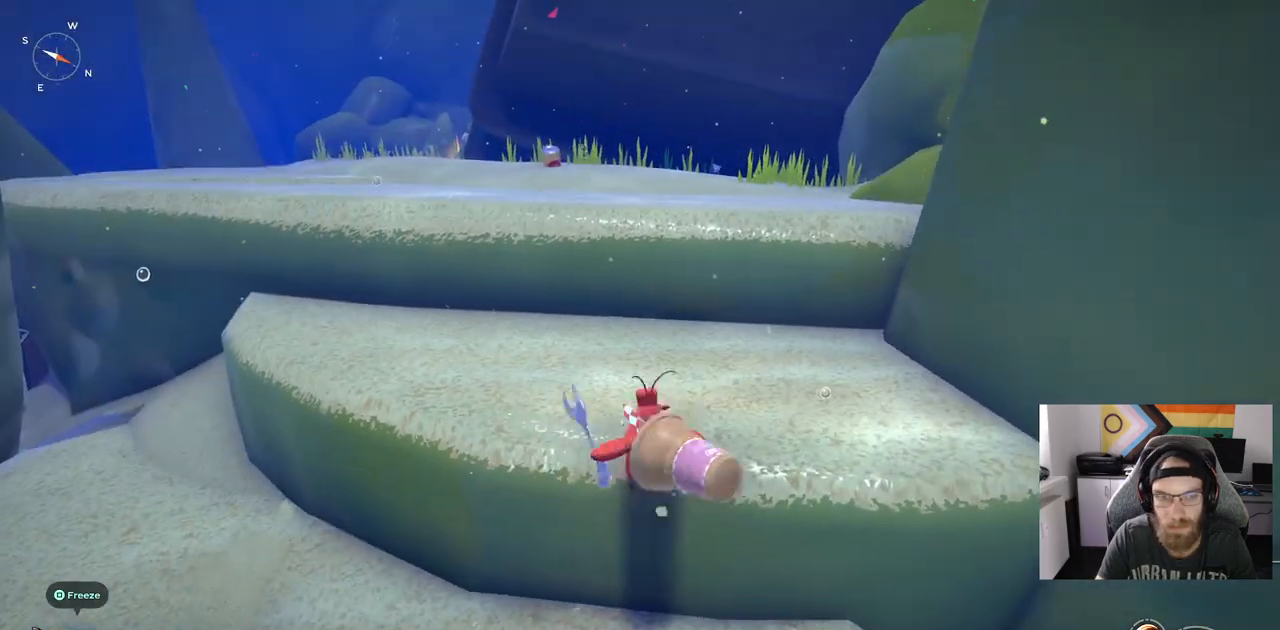
{"buttons": [], "left_stick": "up", "right_stick": "left", "events": [[117, "CROSS", "up"], [400, "right_stick", "left"]]}
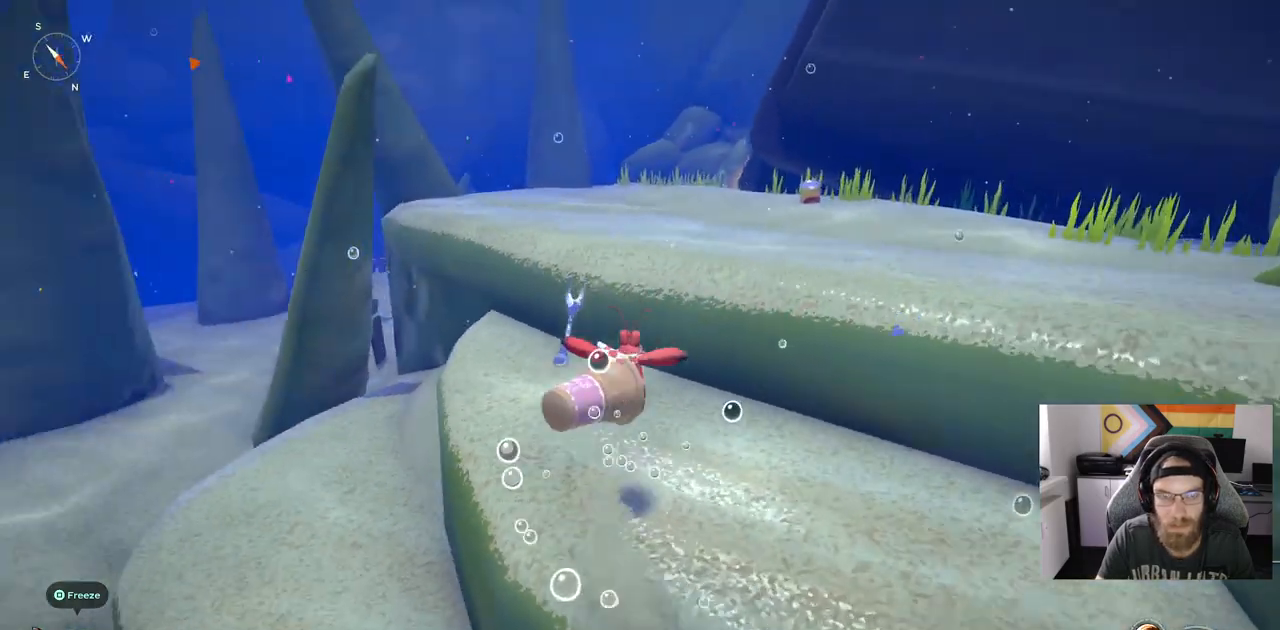
{"buttons": ["CROSS"], "left_stick": "up", "right_stick": "center", "events": [[133, "right_stick", "center"], [250, "CROSS", "down"]]}
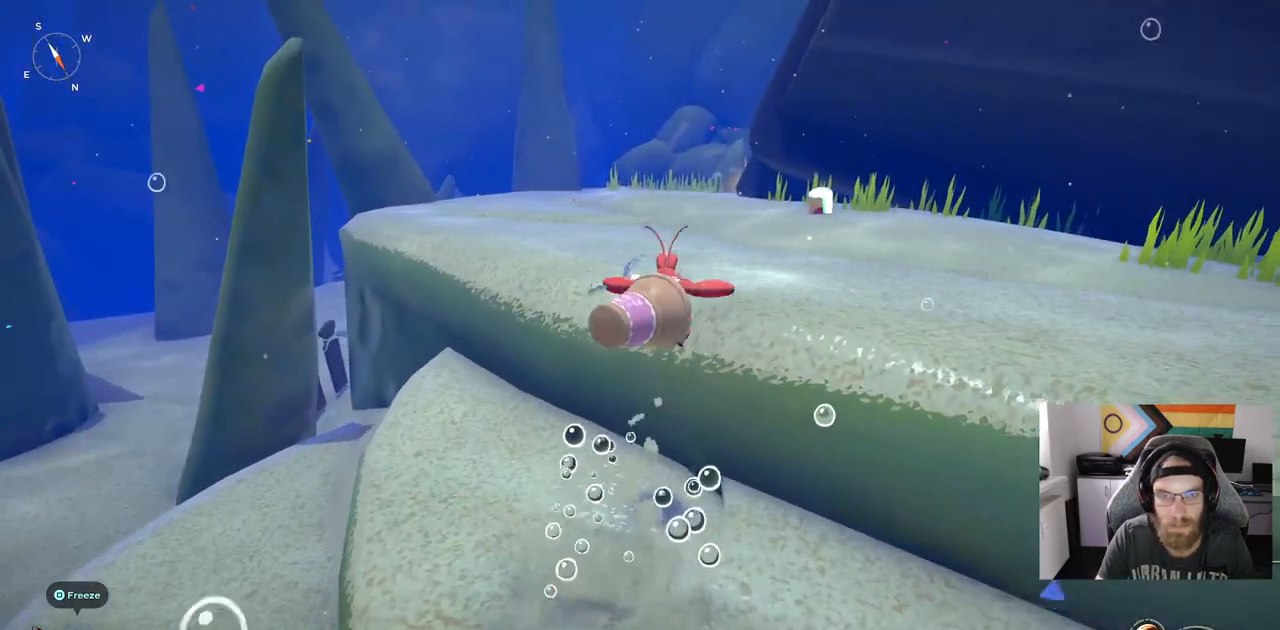
{"buttons": ["CROSS"], "left_stick": "up", "right_stick": "center", "events": [[117, "CROSS", "up"], [500, "CROSS", "down"]]}
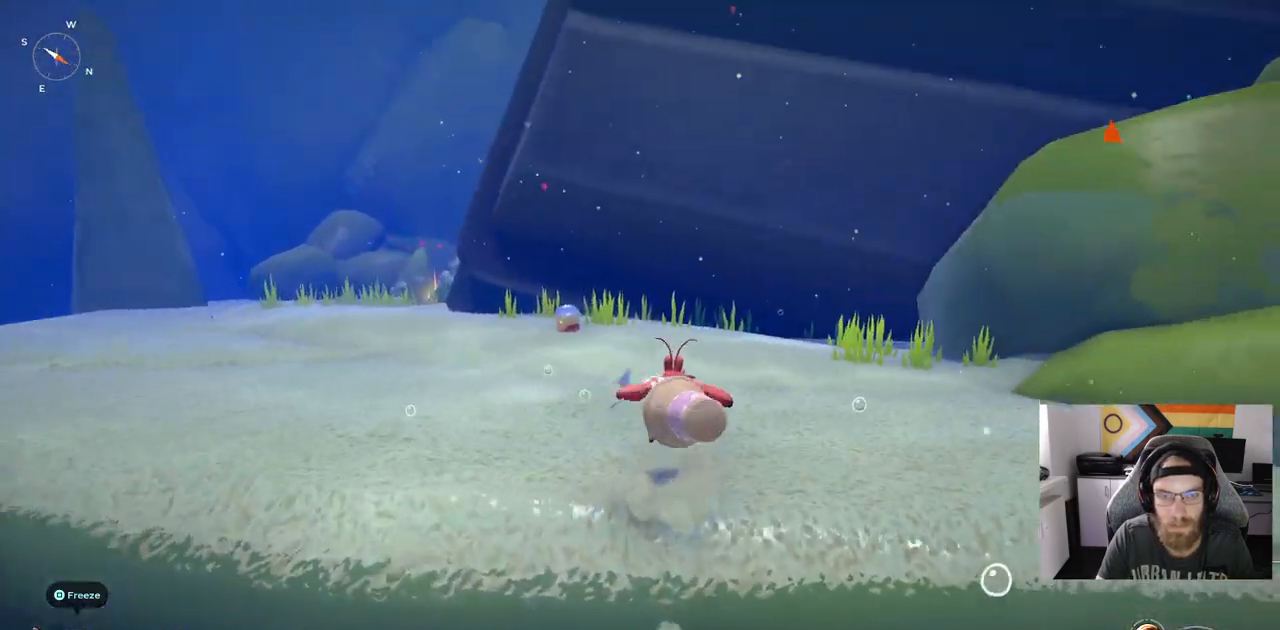
{"buttons": [], "left_stick": "up", "right_stick": "center", "events": [[150, "CROSS", "up"]]}
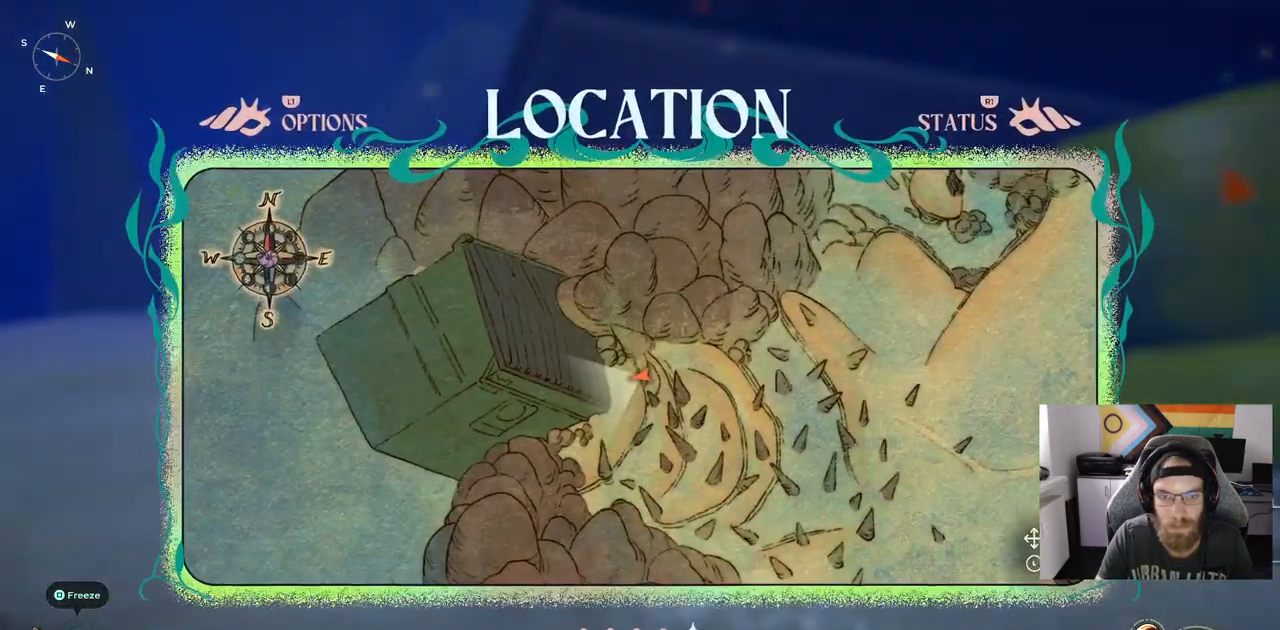
{"buttons": [], "left_stick": "center", "right_stick": "center", "events": [[417, "left_stick", "center"]]}
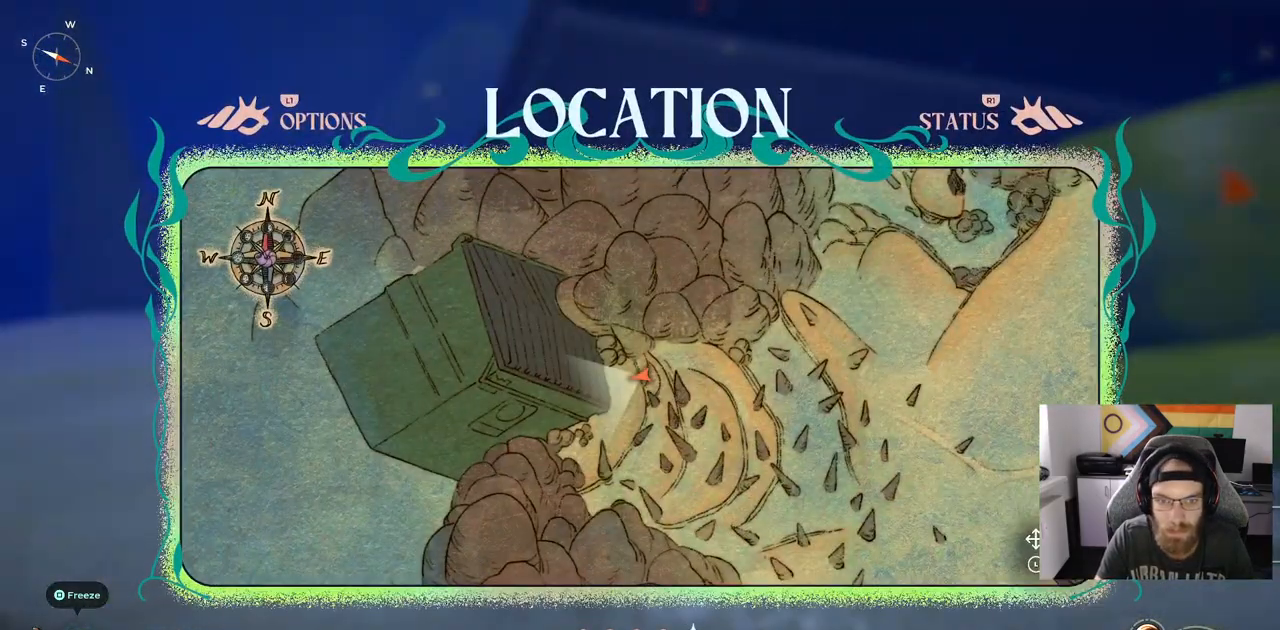
{"buttons": [], "left_stick": "center", "right_stick": "center", "events": [[83, "CIRCLE", "down"], [150, "CIRCLE", "up"]]}